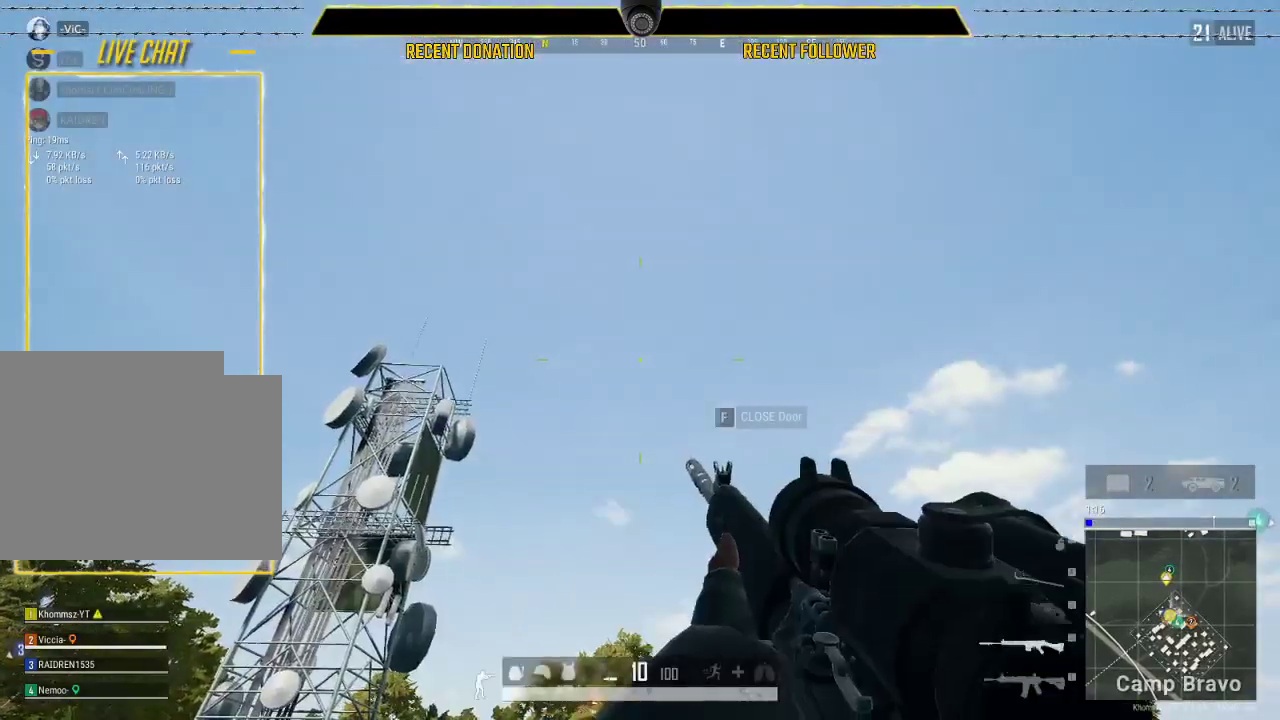
Gameplay with keyboard and mouse; each line is a JSON object with the keys and mouse buttons held at the frame after it. "events" lists presses ("down") and releases ("up") of "1", "2", "3", "4", "5", "a", "alt", "c", "caps_lock", "ctrl", "d", "e", "f", "g", "q", "r", "s", "shift", "space", "t", "tab", "v", "w", "x", "z", "mouse_left", "mouse_wheel" and "mouse_right" between this image and that frame as [ms after this image, input, new state], when the widget could be followed in between. "mouse_left", "mouse_wheel", "mouse_right" = the "left", "wheel", "right" buttons of the "mouse" list. No other keys are recorded. "wheel" means that the mouse wheel is clicked or scrolled. Not read: mouse_move.
{"keys": [], "mouse": ["left"], "events": []}
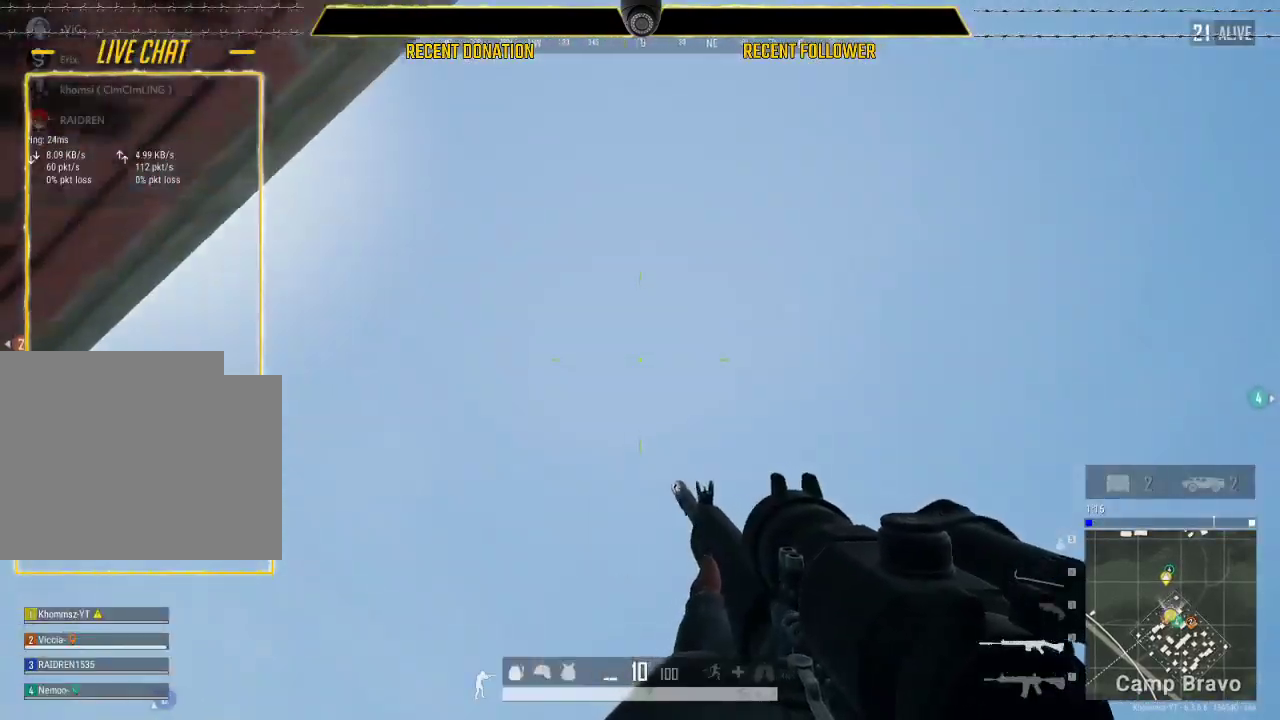
{"keys": [], "mouse": ["left"], "events": []}
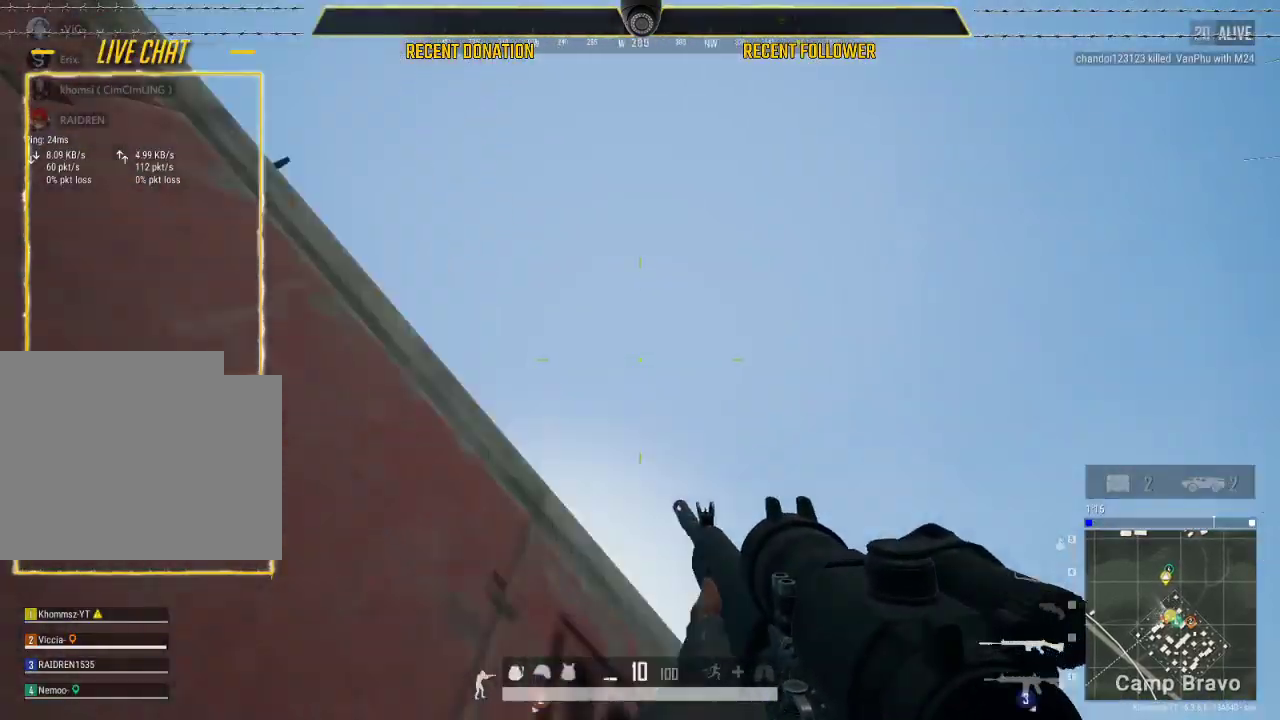
{"keys": [], "mouse": ["left"], "events": []}
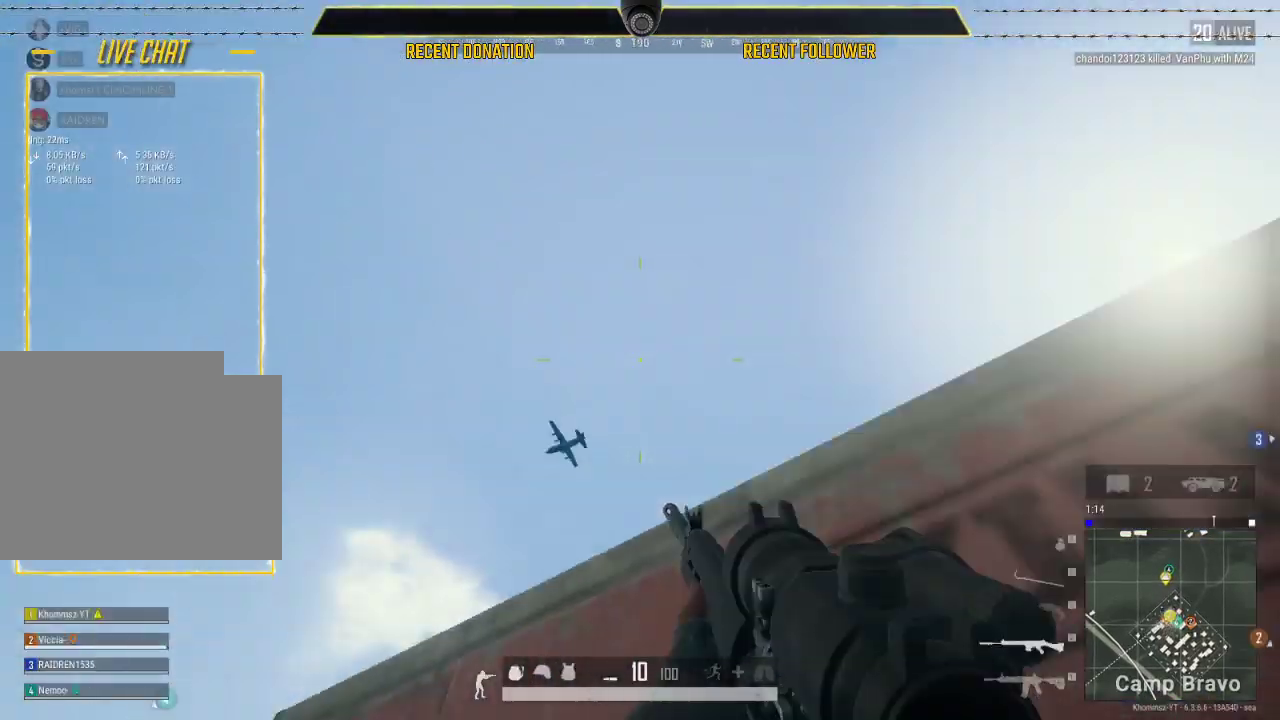
{"keys": ["a"], "mouse": ["left"], "events": [[150, "w", "down"], [300, "a", "down"], [417, "w", "up"]]}
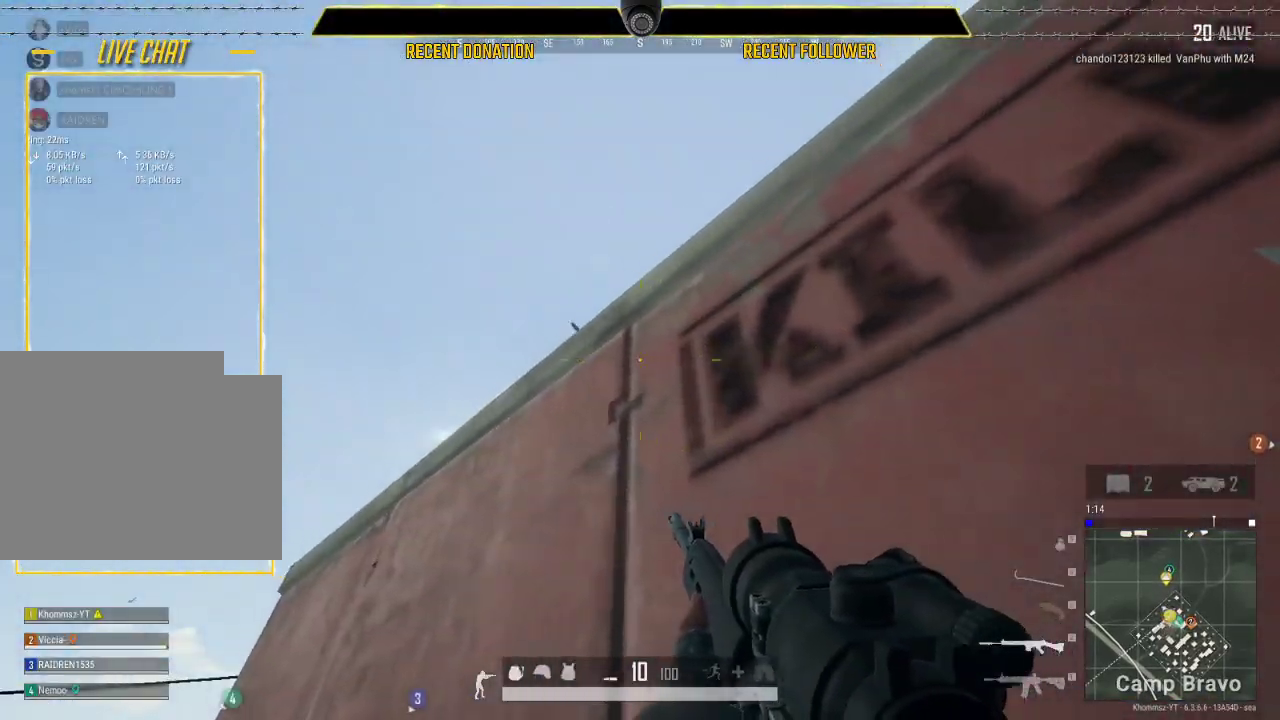
{"keys": ["a"], "mouse": ["left"], "events": []}
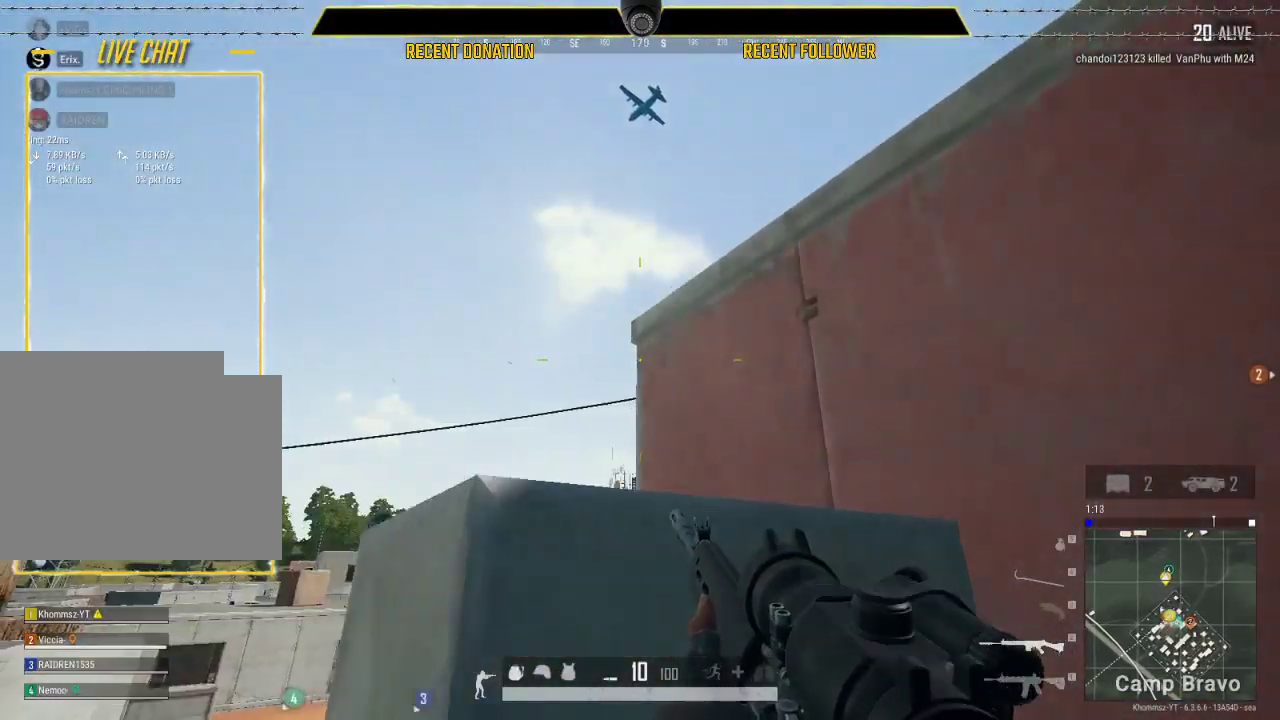
{"keys": ["a"], "mouse": ["left"], "events": []}
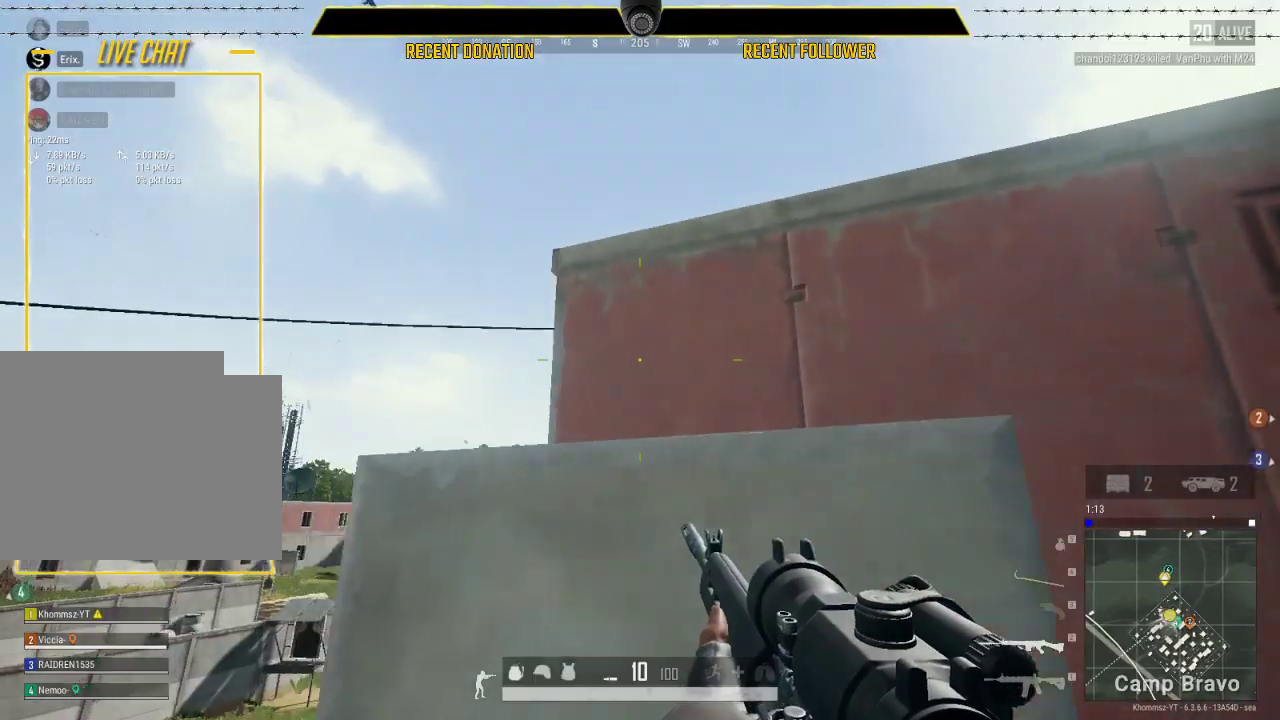
{"keys": ["shift", "w"], "mouse": ["left"], "events": [[250, "w", "down"], [350, "a", "up"], [467, "shift", "down"]]}
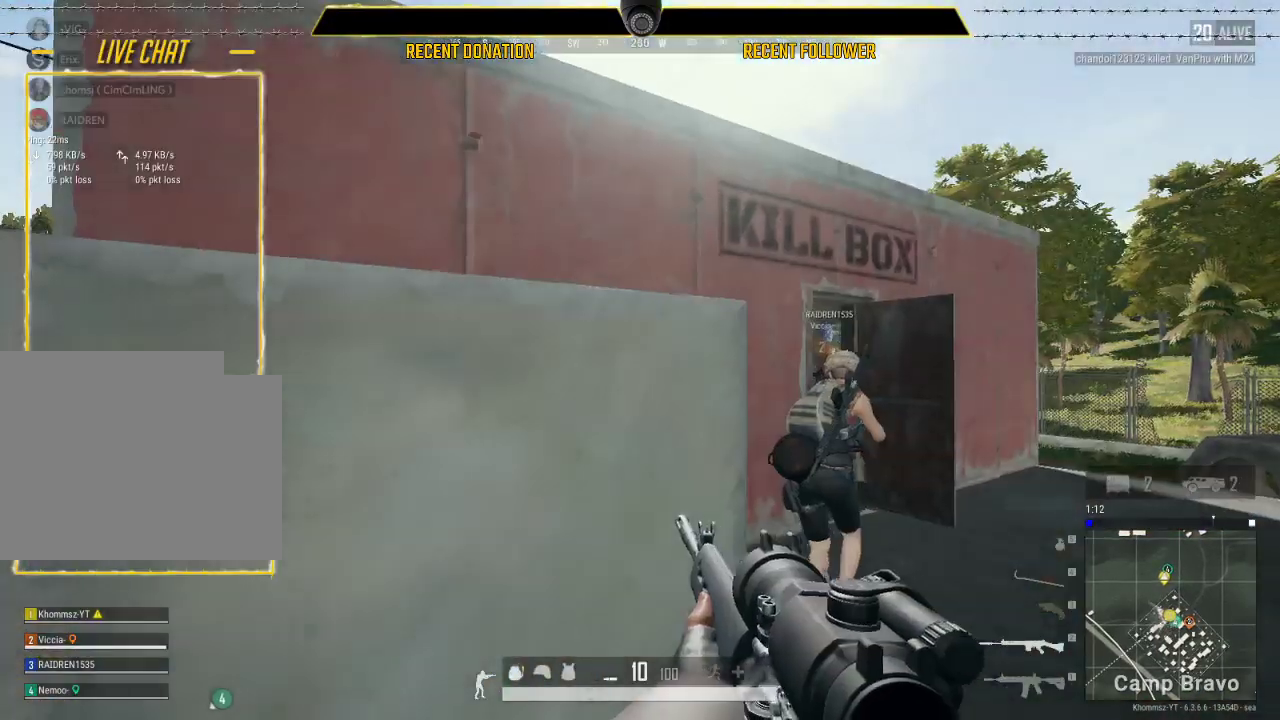
{"keys": ["shift", "w"], "mouse": ["left"], "events": []}
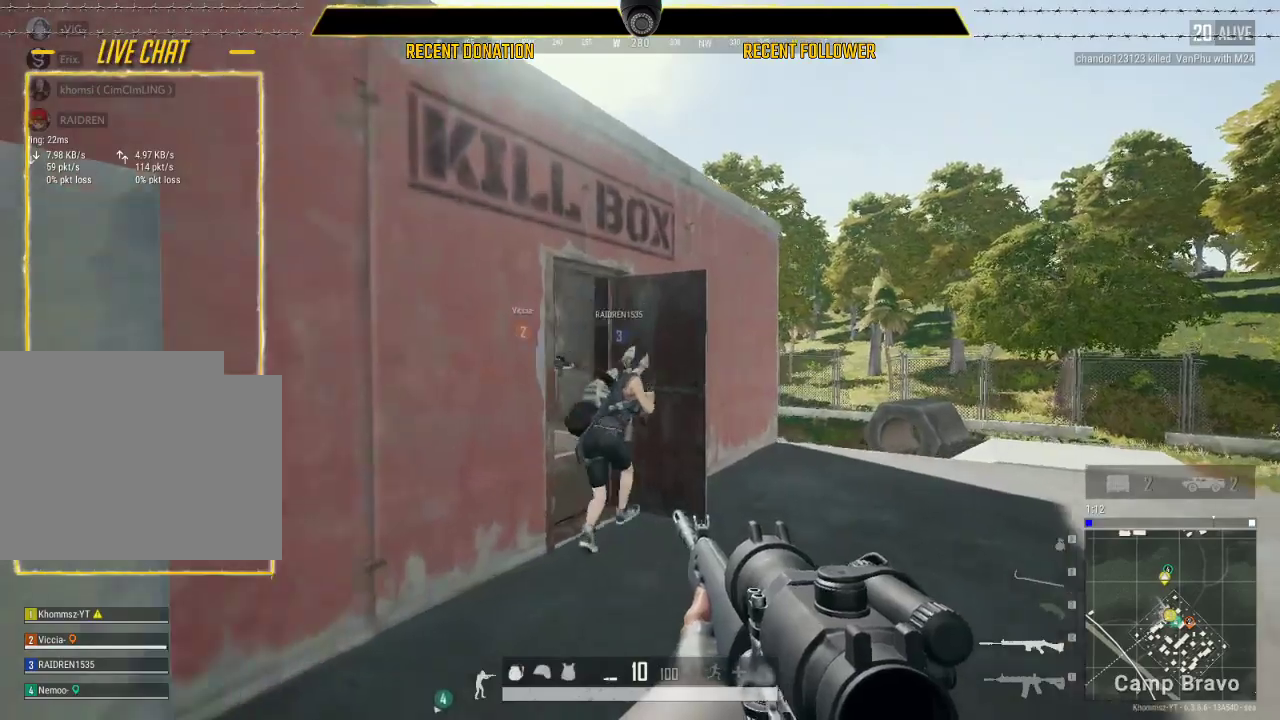
{"keys": ["shift", "w"], "mouse": ["left"], "events": []}
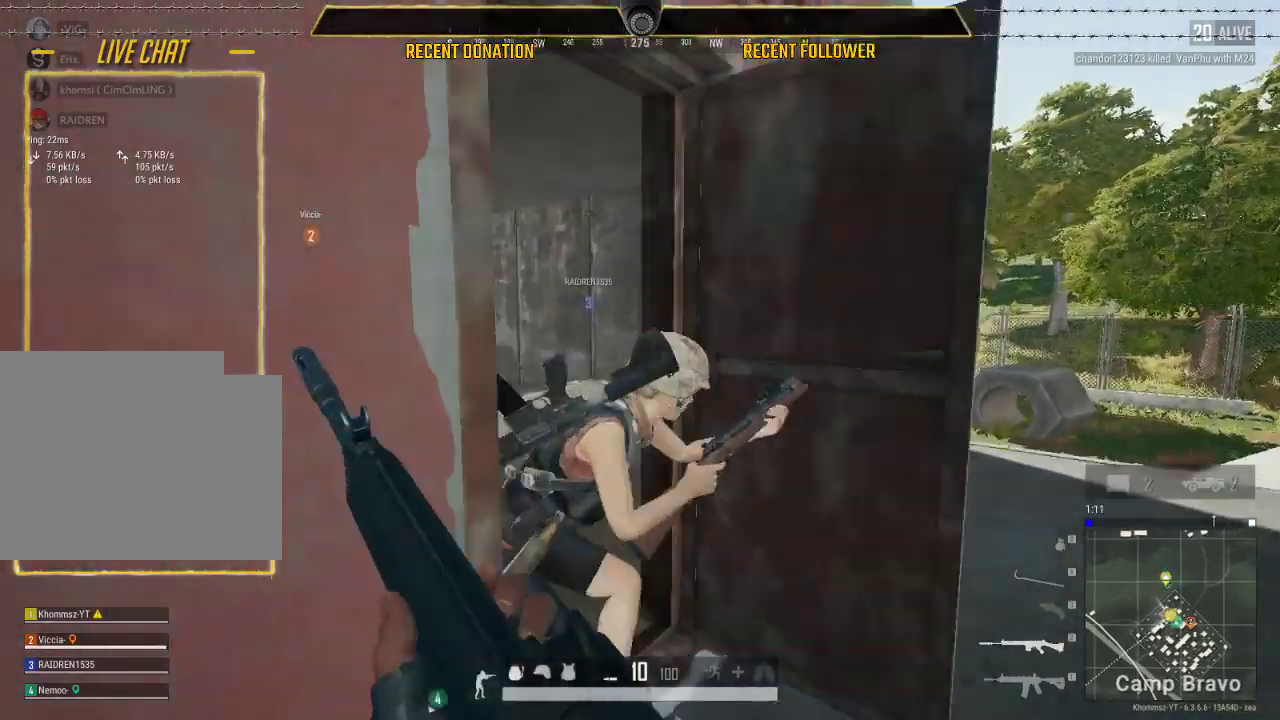
{"keys": ["caps_lock"], "mouse": ["left"], "events": [[317, "shift", "up"], [450, "caps_lock", "down"], [450, "w", "up"]]}
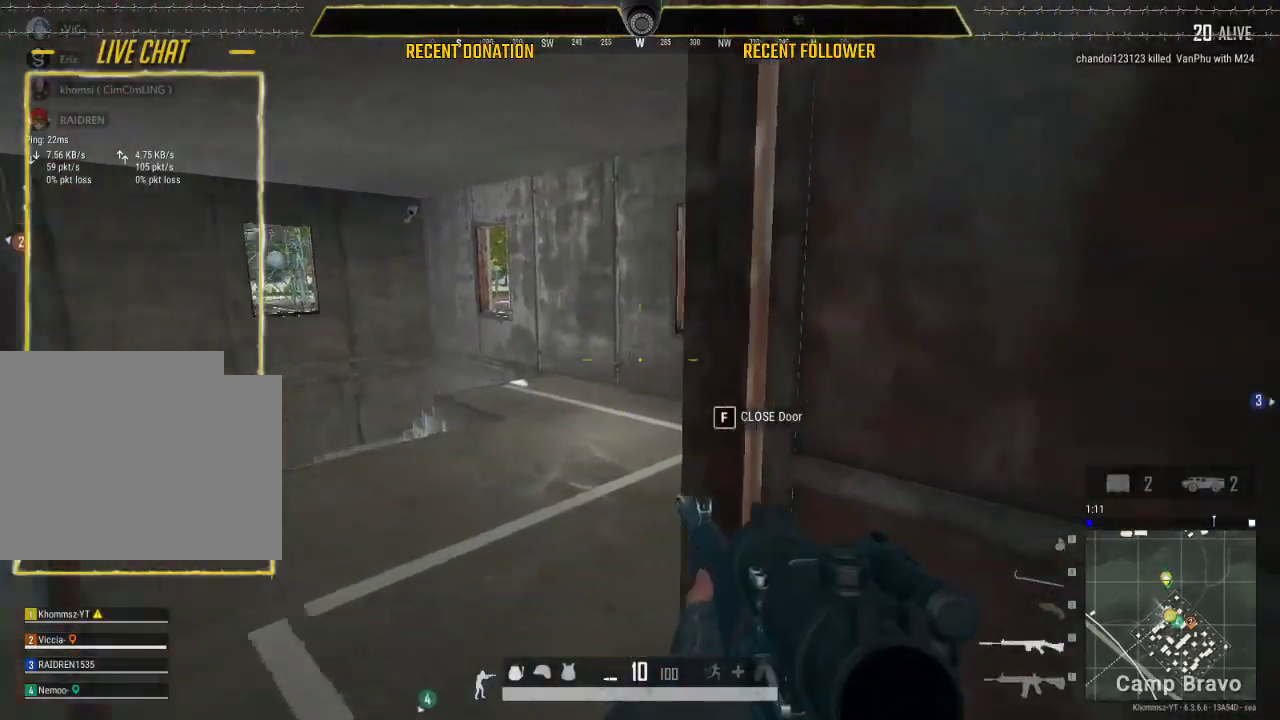
{"keys": ["caps_lock"], "mouse": ["left"], "events": []}
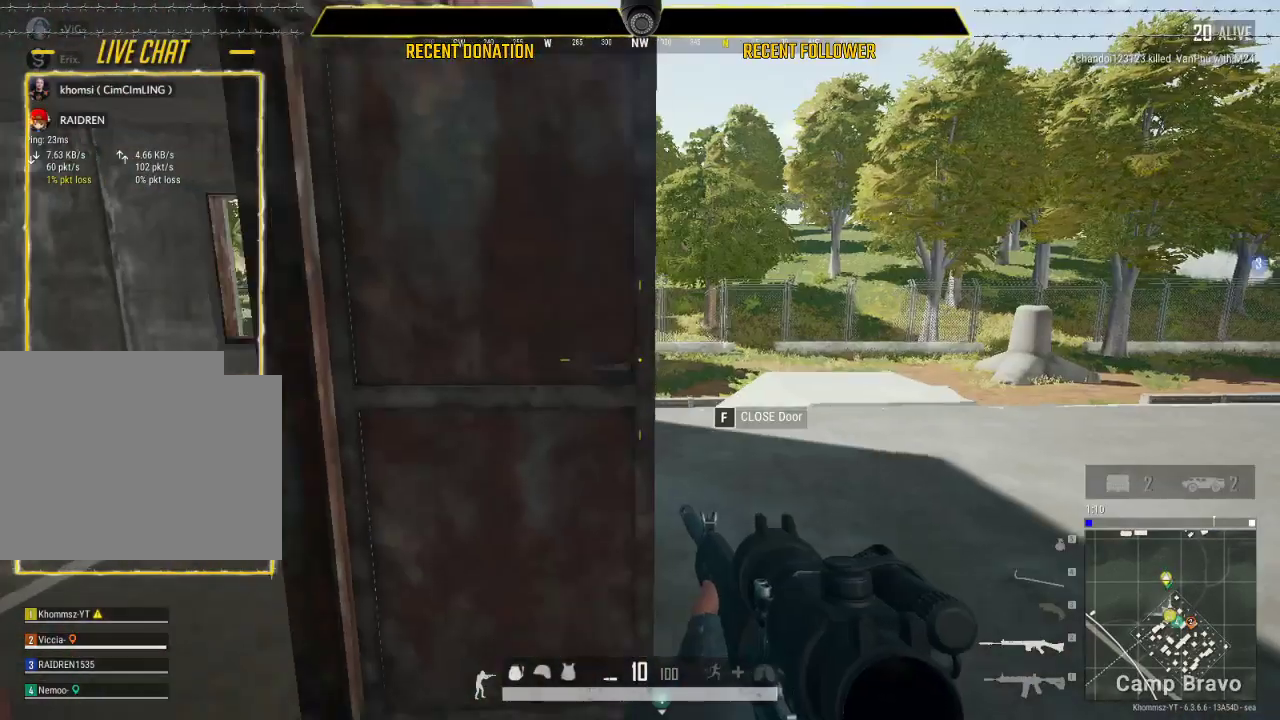
{"keys": ["caps_lock", "w"], "mouse": ["left"], "events": [[483, "w", "down"]]}
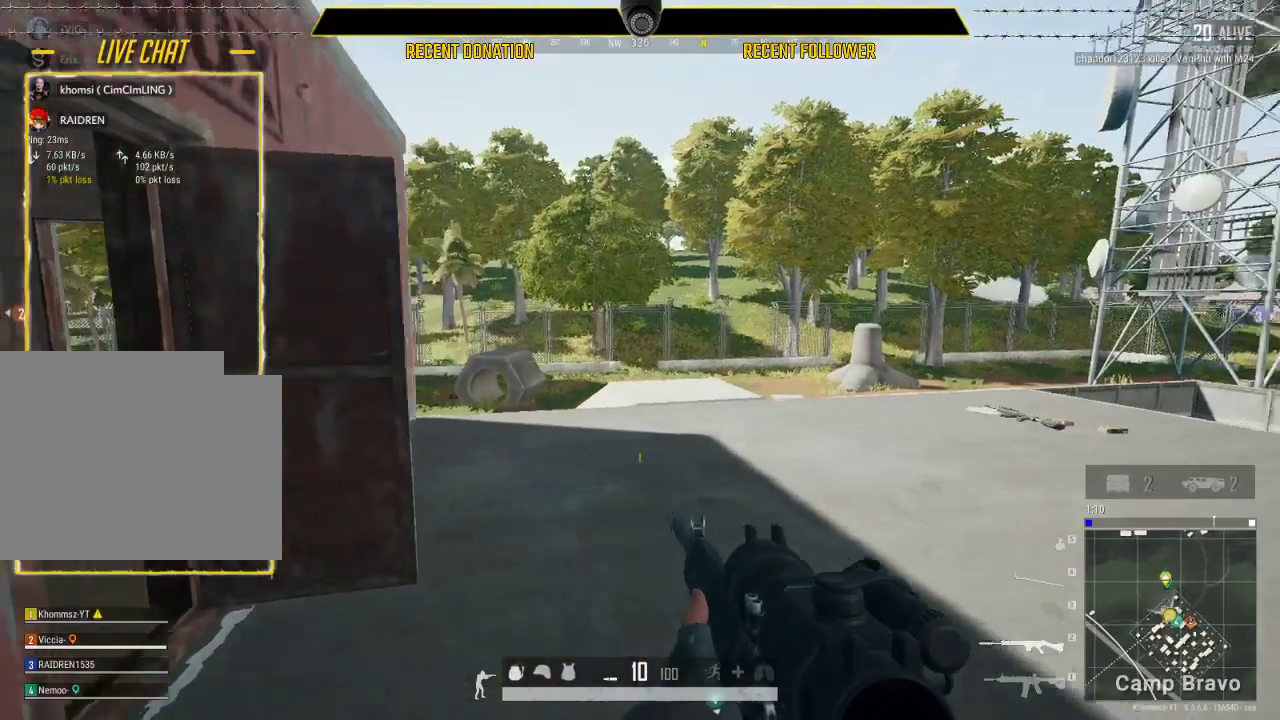
{"keys": ["w"], "mouse": ["left"], "events": [[450, "caps_lock", "up"]]}
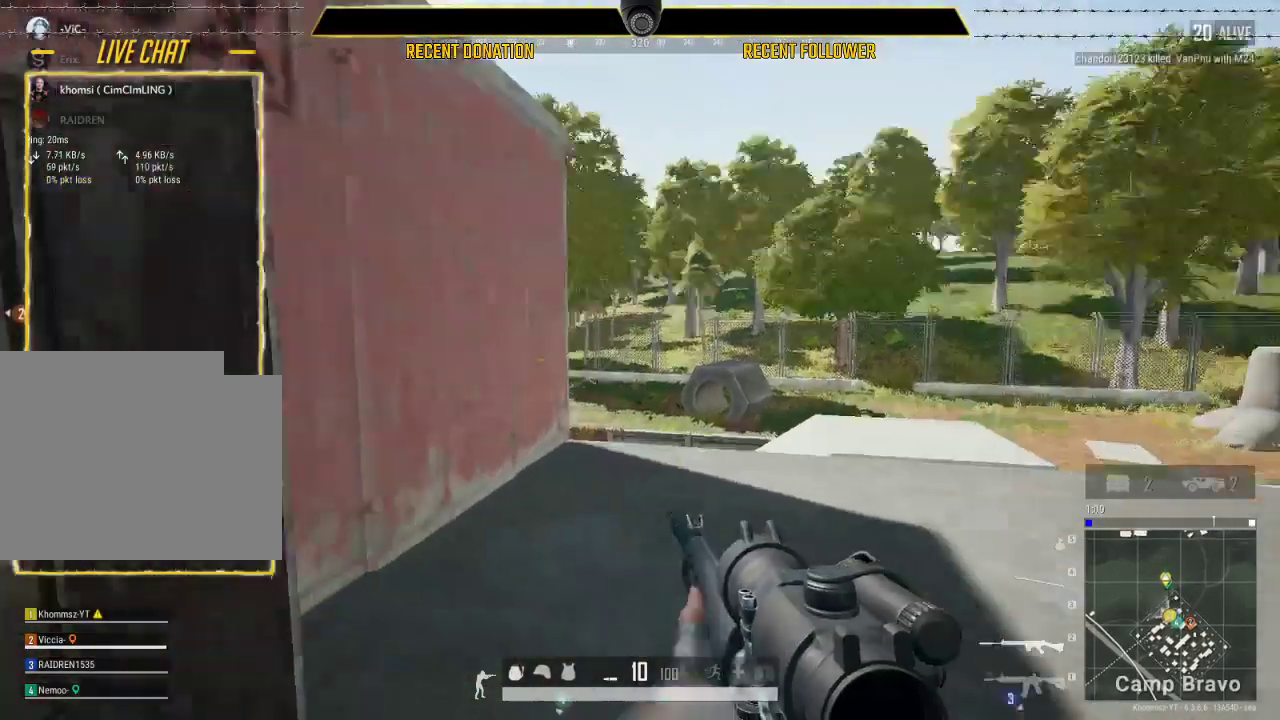
{"keys": ["shift", "w"], "mouse": ["left"], "events": [[167, "a", "down"], [233, "a", "up"], [467, "shift", "down"]]}
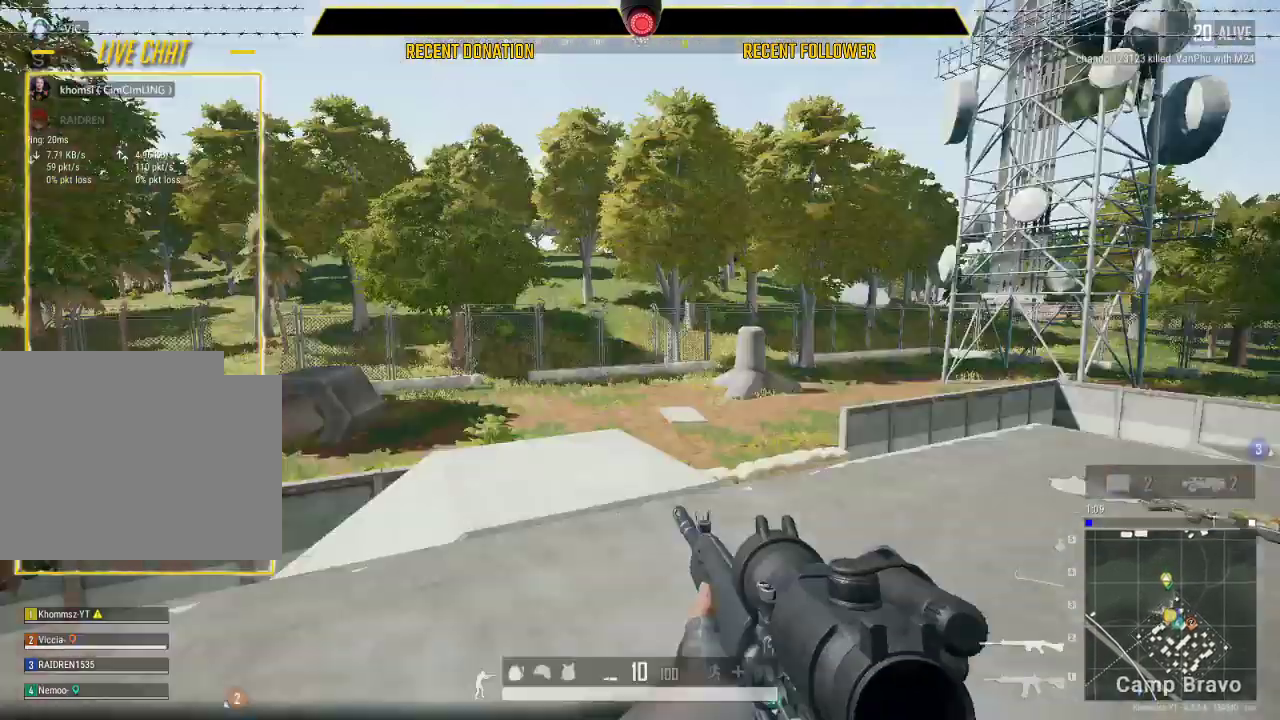
{"keys": ["shift", "w"], "mouse": ["left"], "events": []}
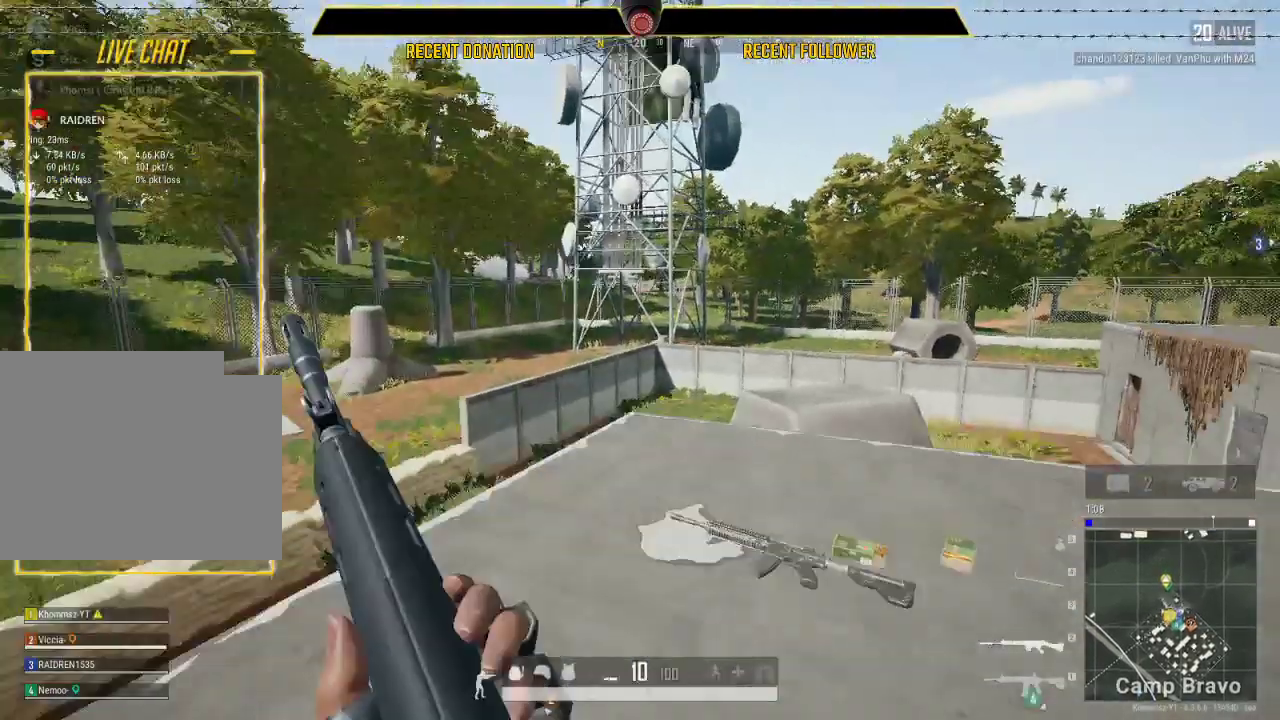
{"keys": ["w"], "mouse": ["left"], "events": [[117, "shift", "up"], [117, "tab", "down"], [300, "tab", "up"]]}
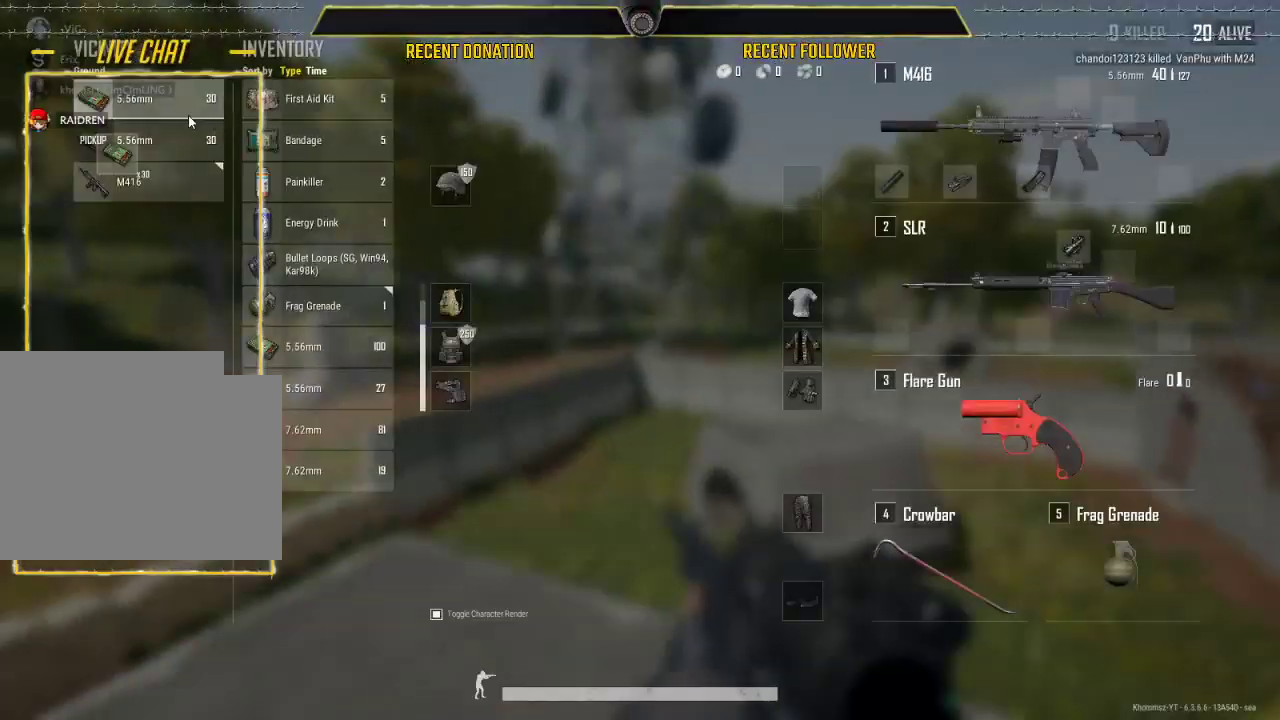
{"keys": [], "mouse": ["left"], "events": [[133, "a", "down"], [133, "w", "up"], [283, "a", "up"]]}
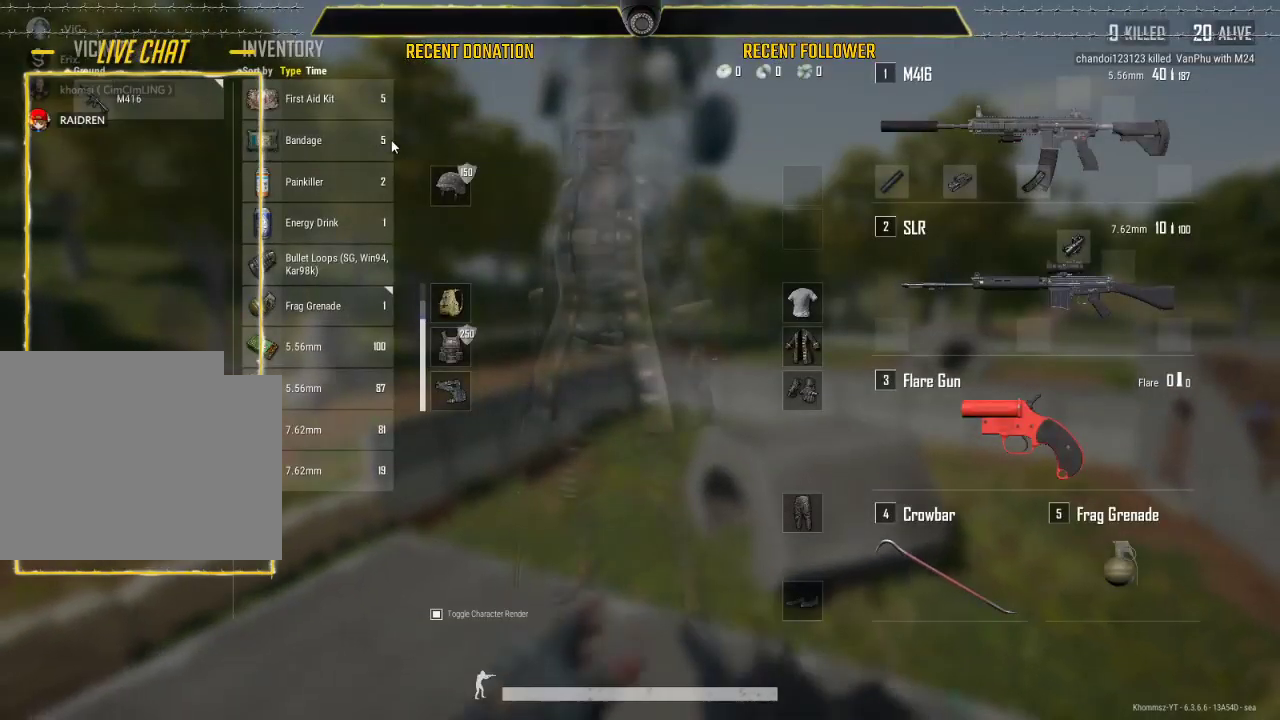
{"keys": [], "mouse": ["left"], "events": [[17, "tab", "down"], [217, "tab", "up"]]}
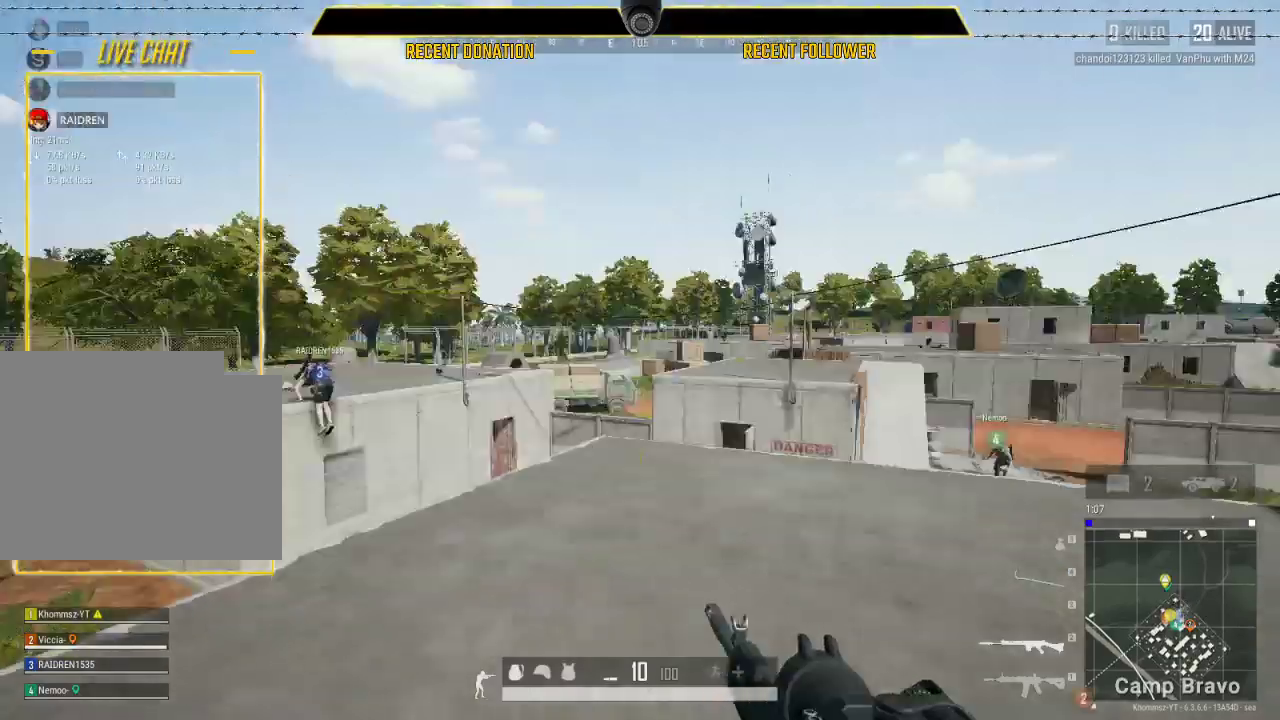
{"keys": ["w"], "mouse": ["left"], "events": [[417, "w", "down"]]}
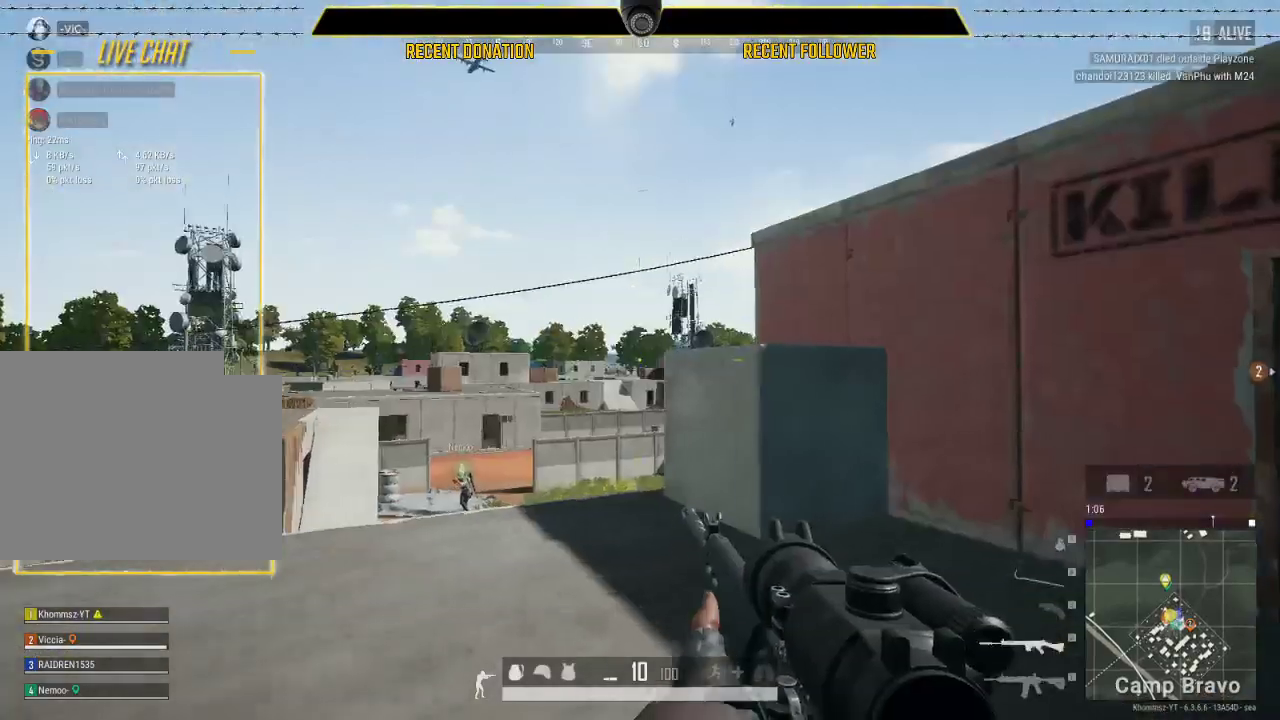
{"keys": [], "mouse": ["left"], "events": [[150, "w", "up"]]}
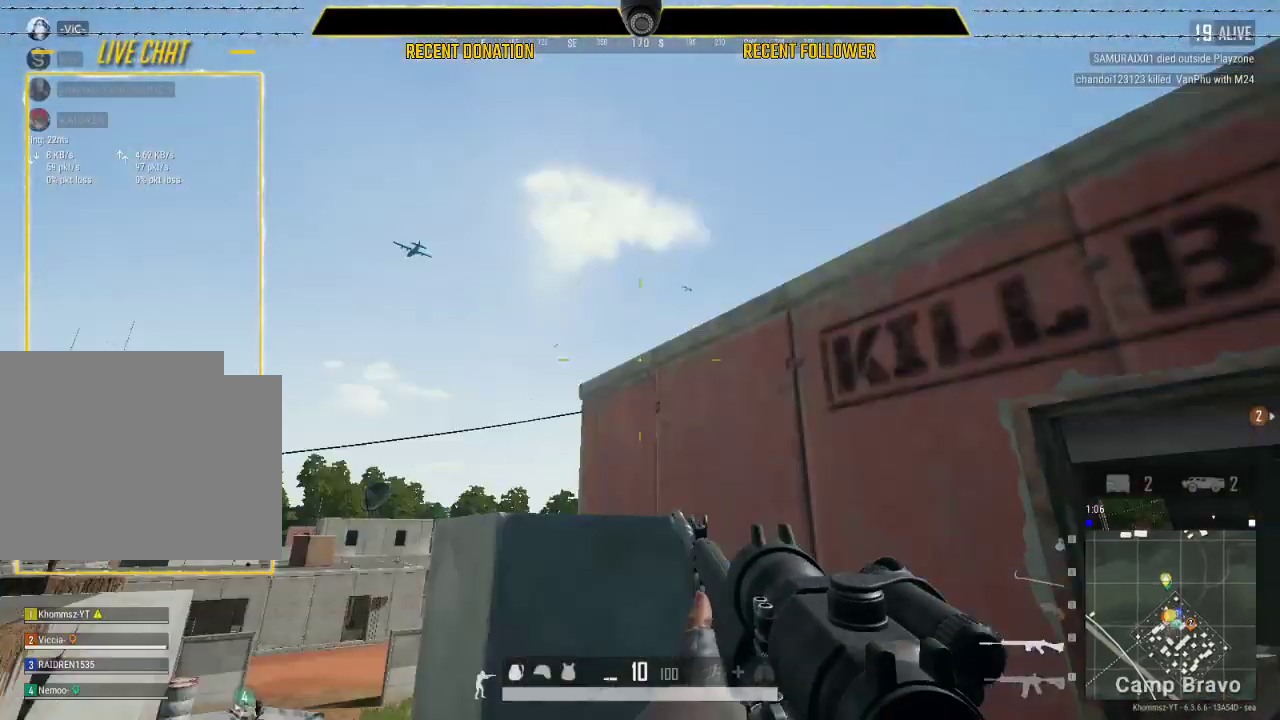
{"keys": ["a"], "mouse": ["left"], "events": [[67, "a", "down"]]}
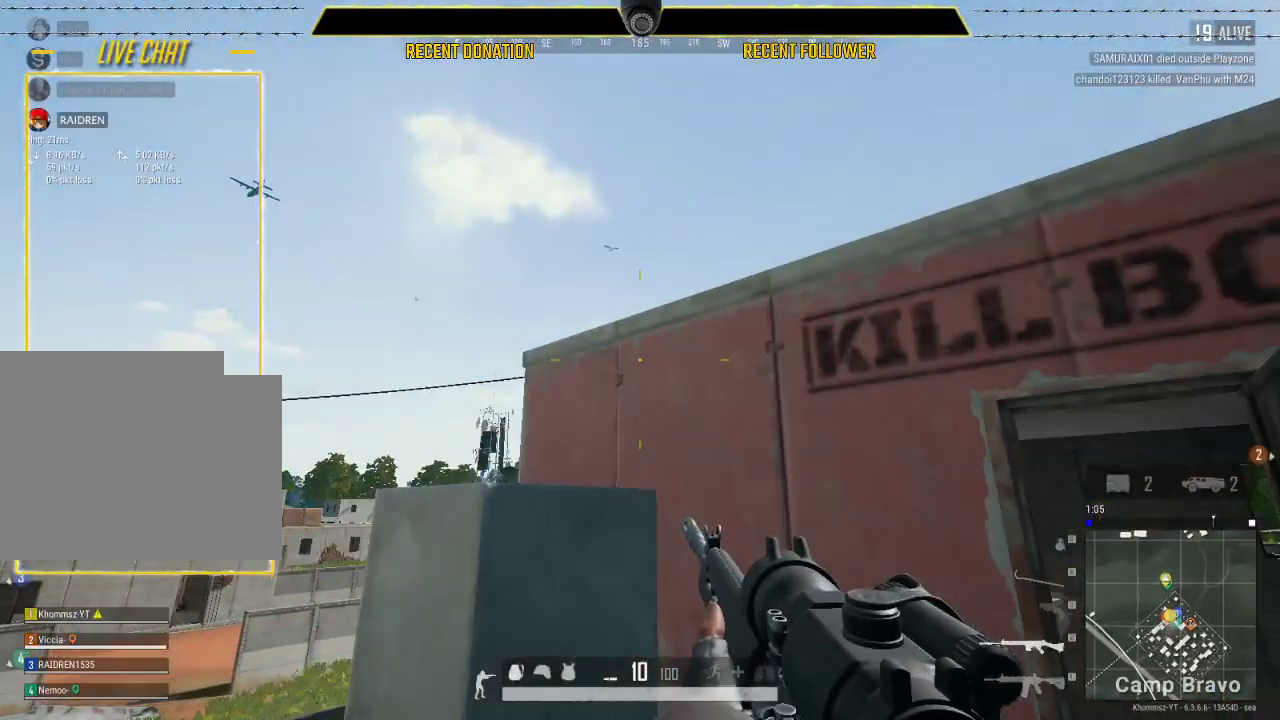
{"keys": ["w"], "mouse": ["left"], "events": [[33, "w", "down"], [83, "a", "up"]]}
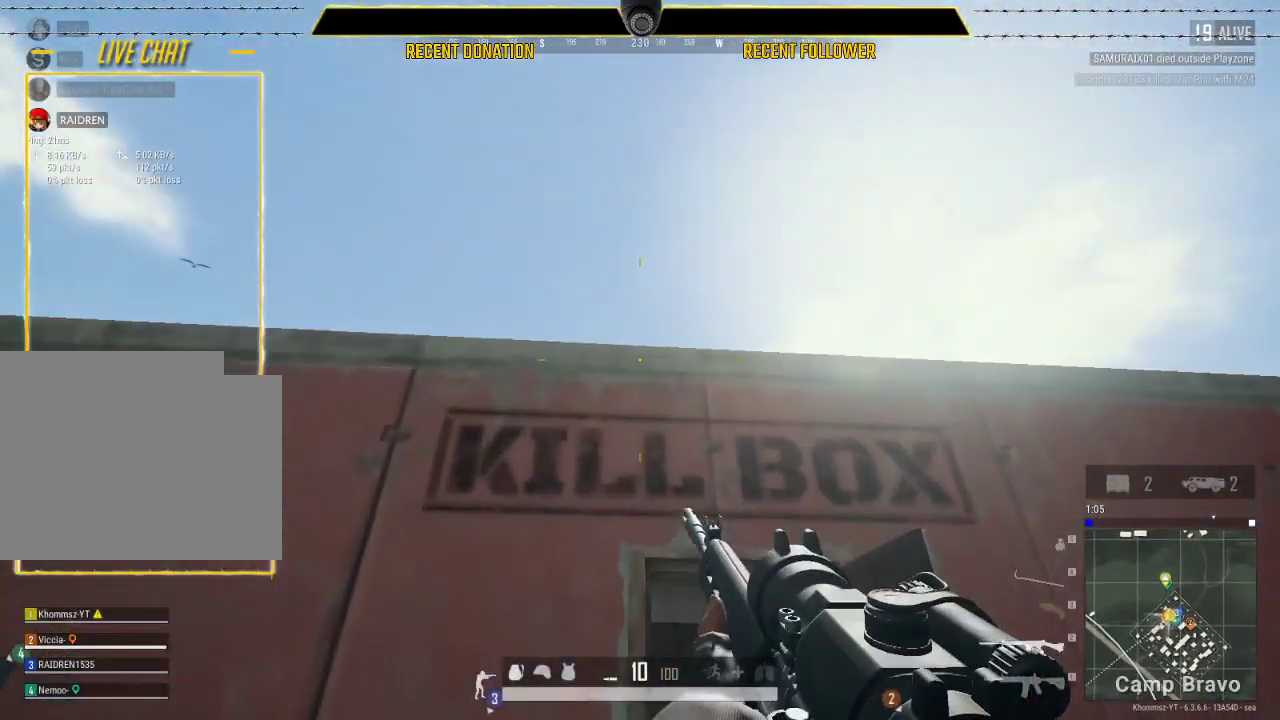
{"keys": ["w"], "mouse": ["left"], "events": [[283, "a", "down"], [417, "a", "up"]]}
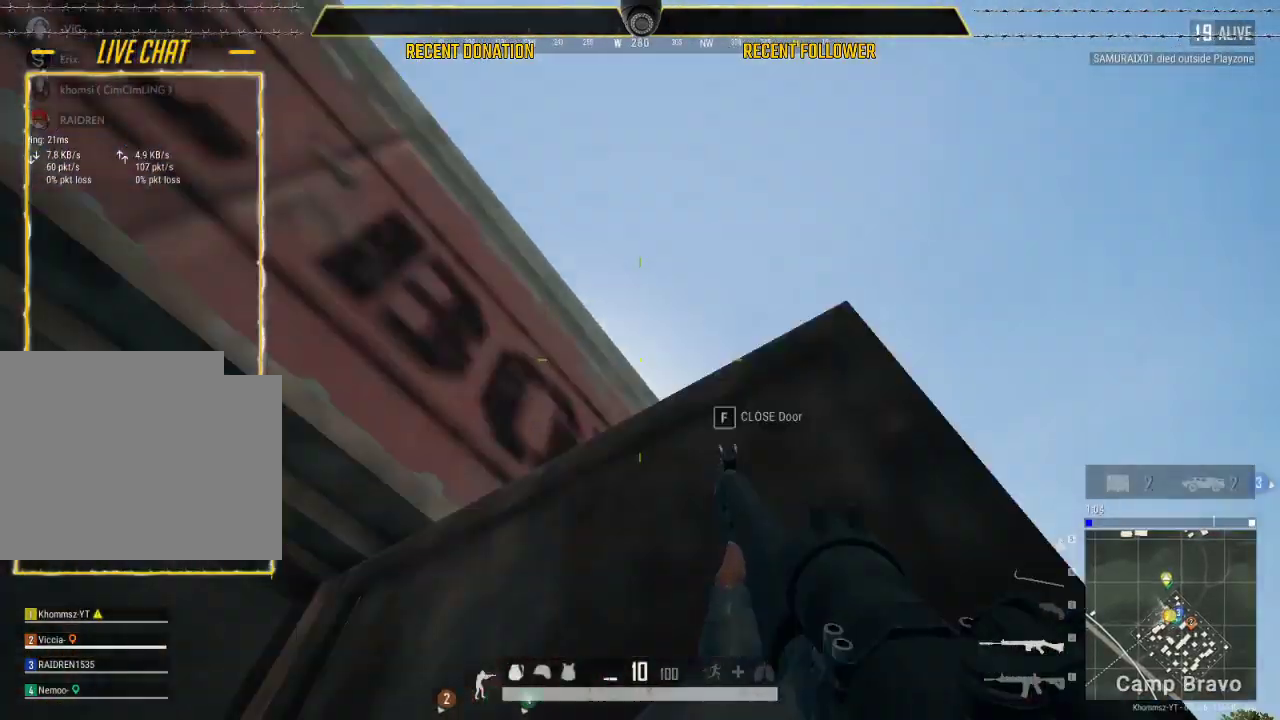
{"keys": ["a", "shift", "w"], "mouse": ["left"], "events": [[117, "a", "down"], [417, "shift", "down"]]}
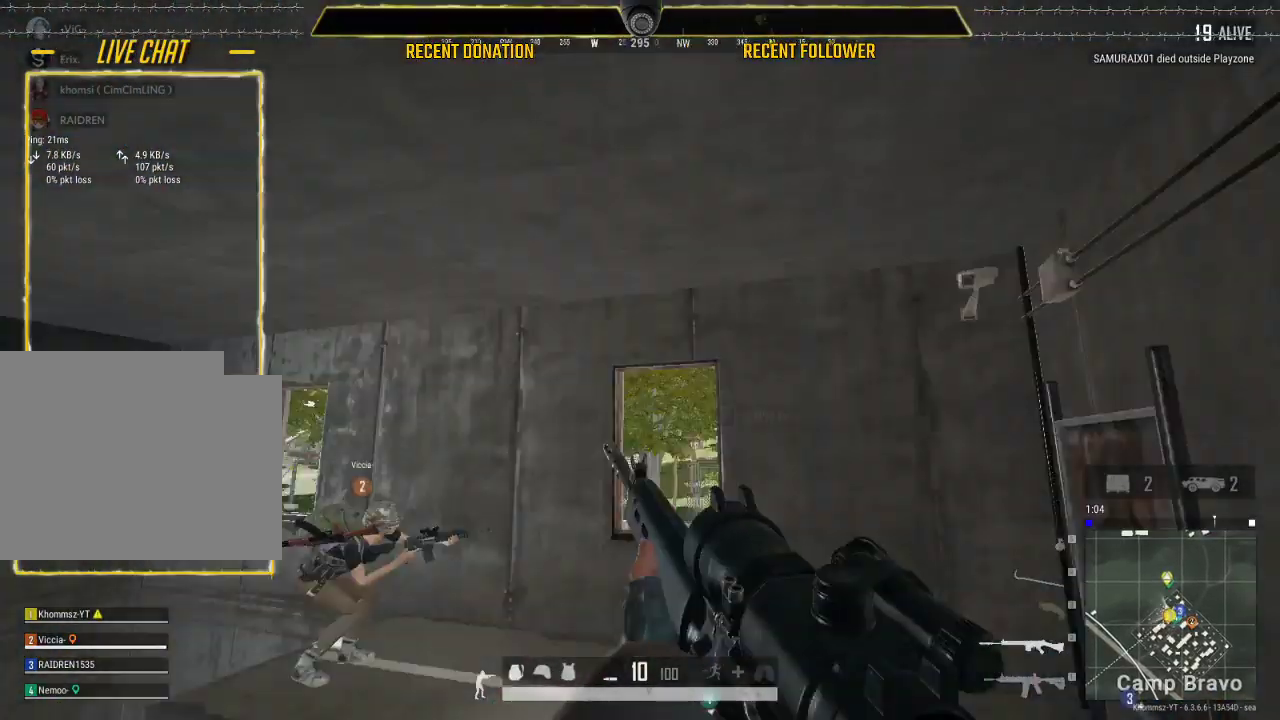
{"keys": ["a", "shift", "w"], "mouse": ["left"], "events": [[67, "a", "up"], [500, "a", "down"]]}
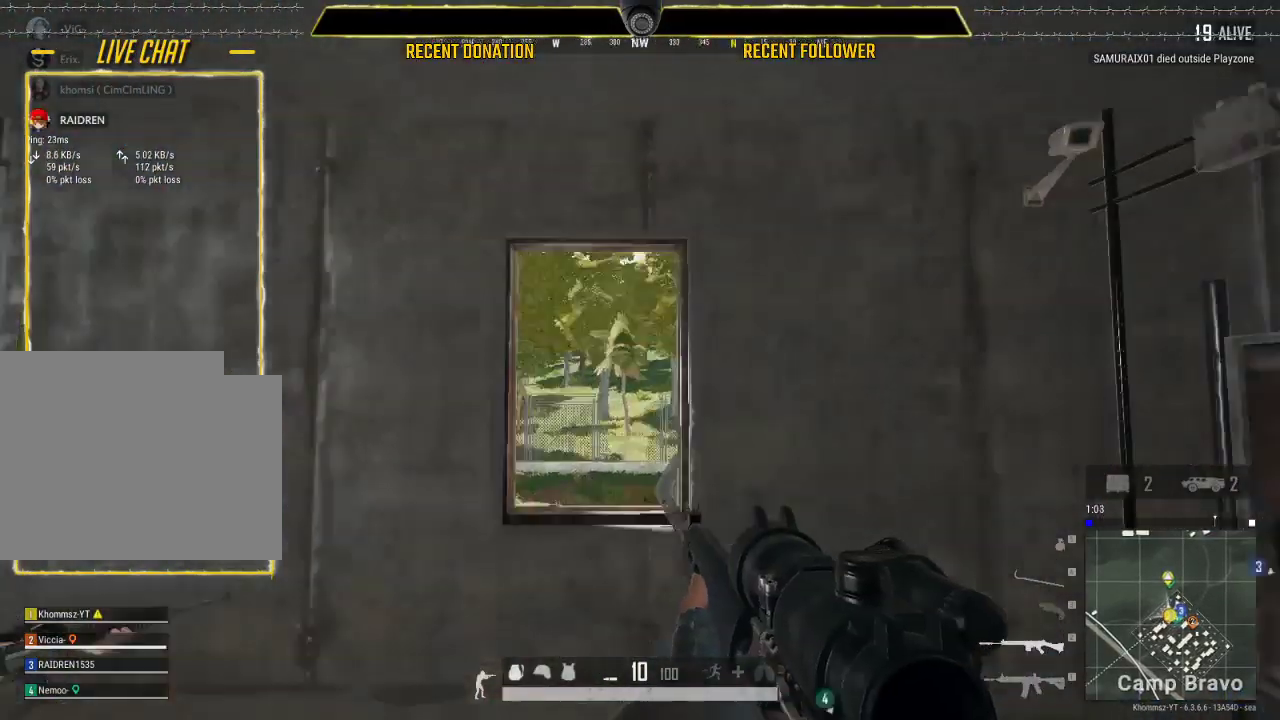
{"keys": [], "mouse": ["left"], "events": [[167, "shift", "up"], [383, "a", "up"], [383, "w", "up"]]}
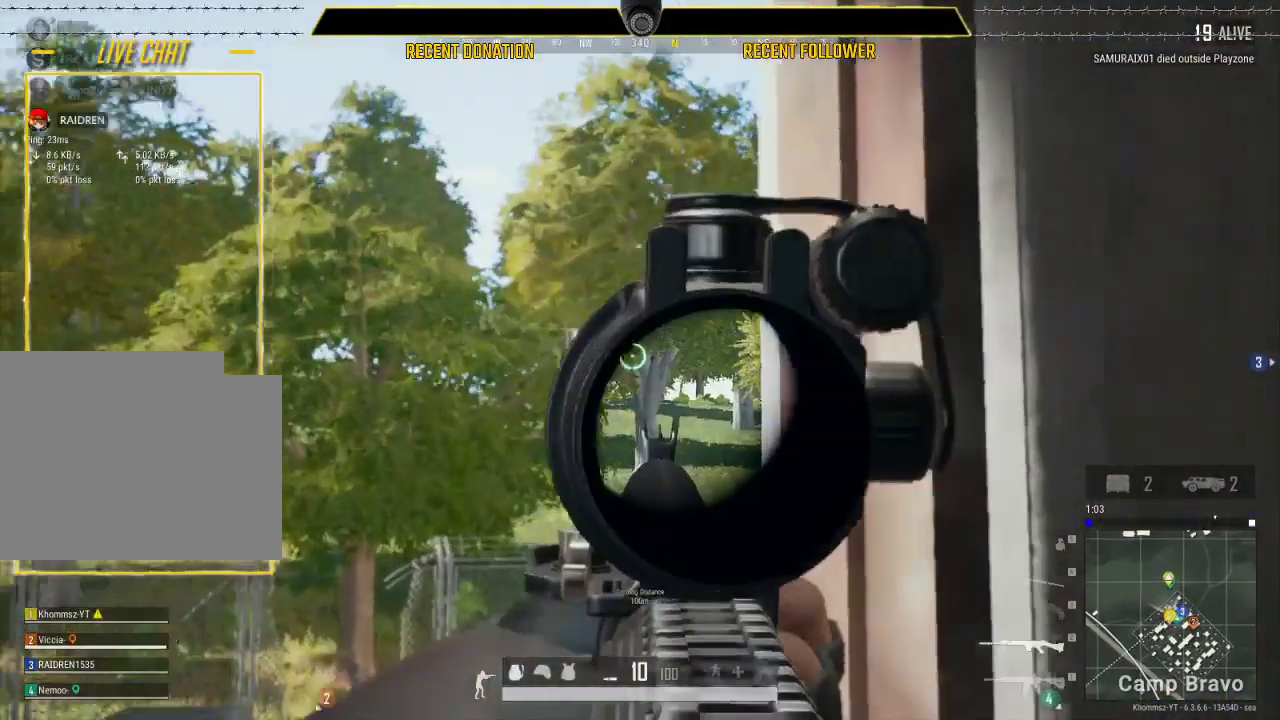
{"keys": ["a"], "mouse": ["left"], "events": [[350, "a", "down"]]}
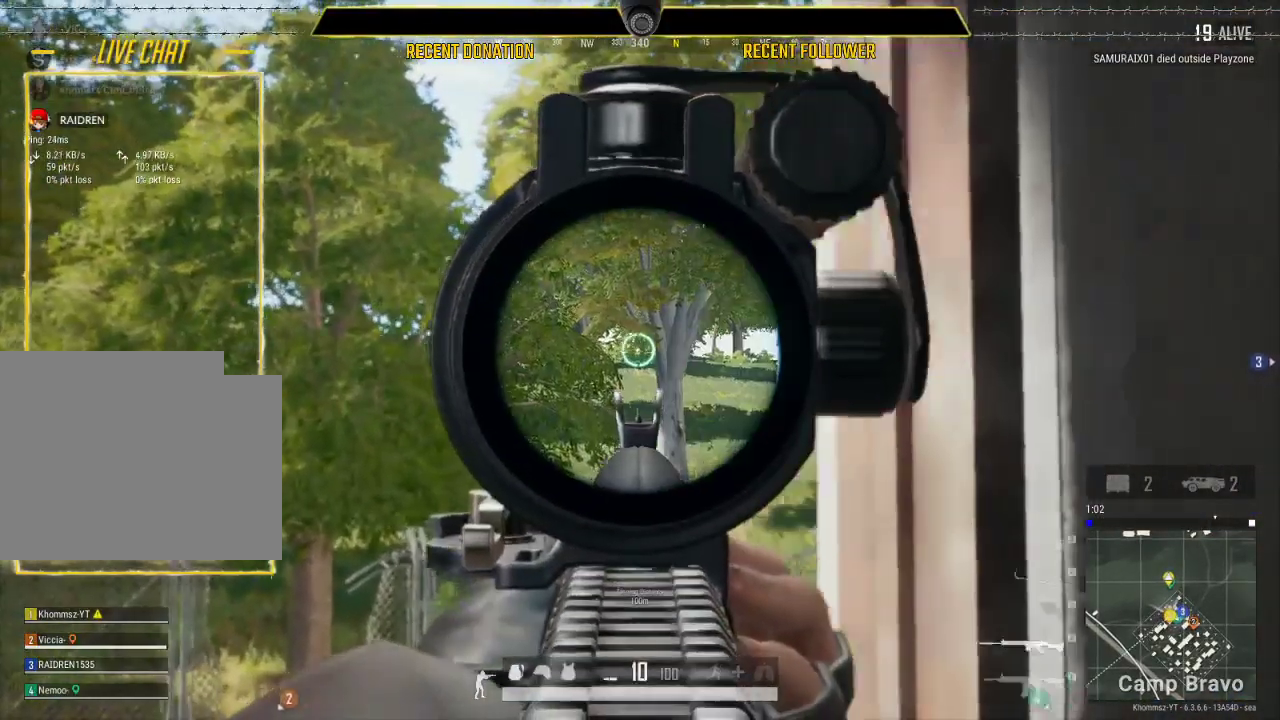
{"keys": ["a"], "mouse": ["left"], "events": [[267, "a", "up"], [417, "a", "down"]]}
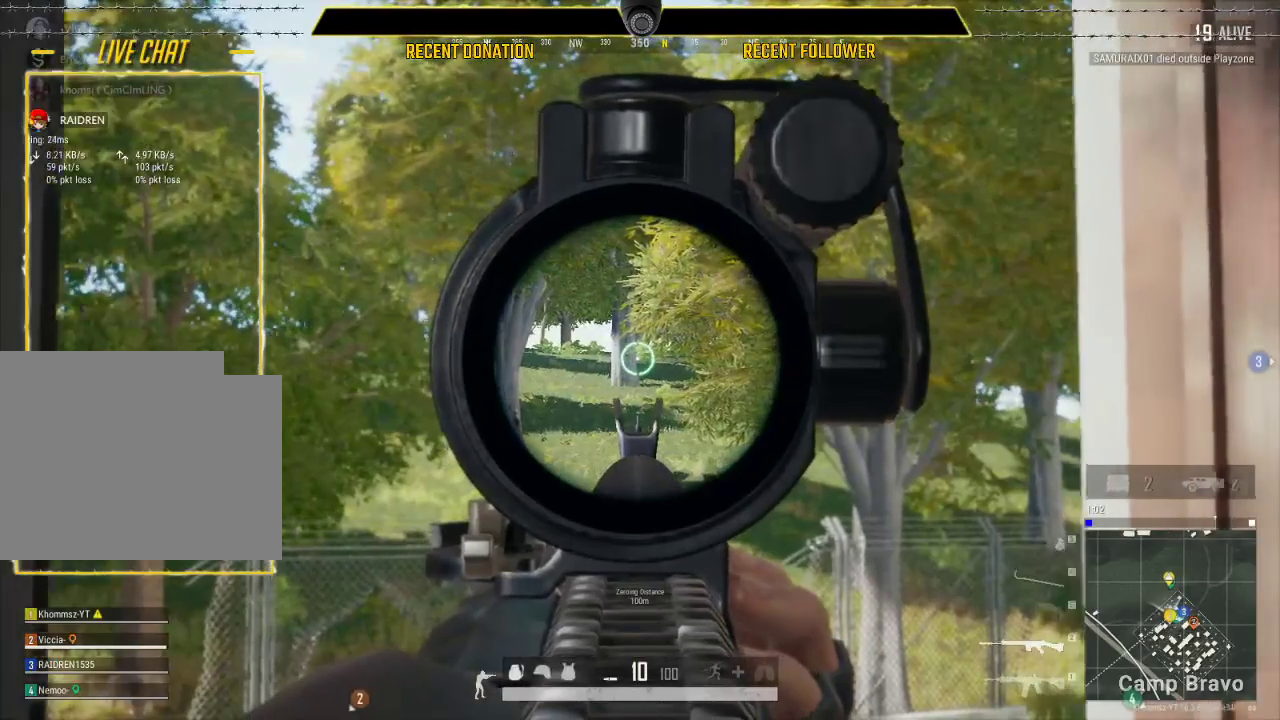
{"keys": [], "mouse": ["left"], "events": [[100, "a", "up"], [233, "a", "down"], [433, "a", "up"]]}
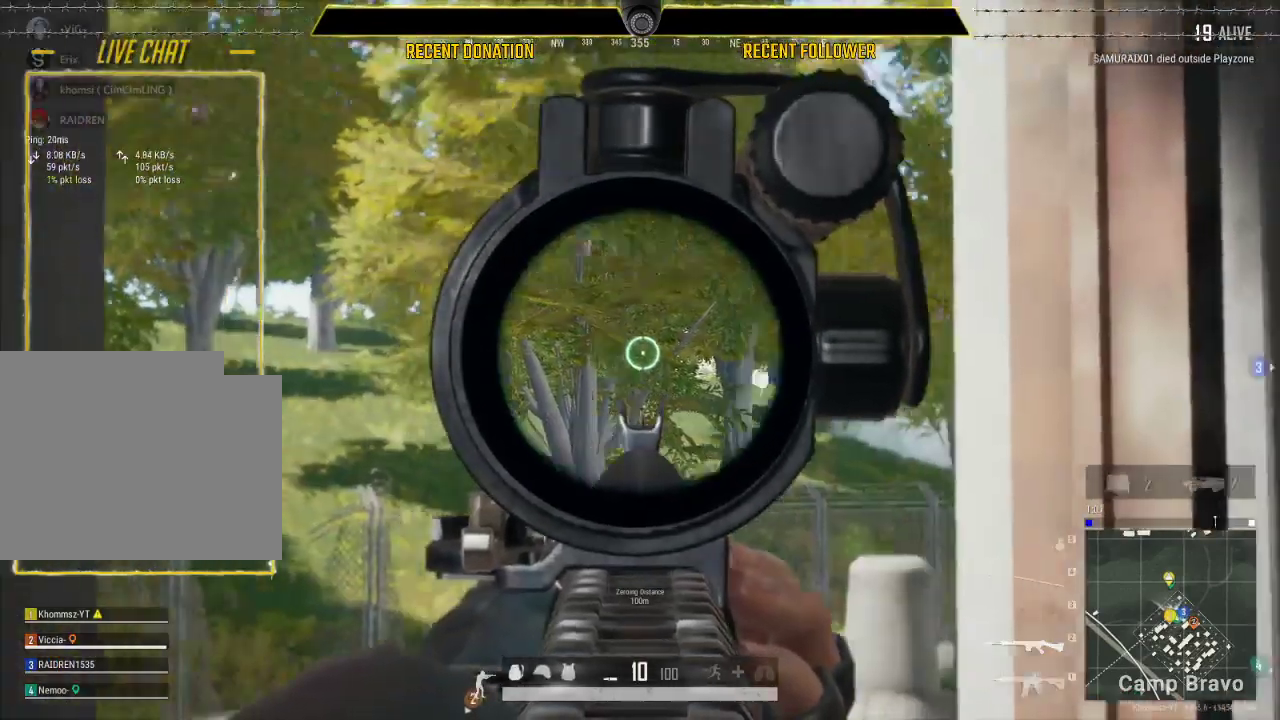
{"keys": ["caps_lock"], "mouse": ["left"], "events": [[50, "caps_lock", "down"]]}